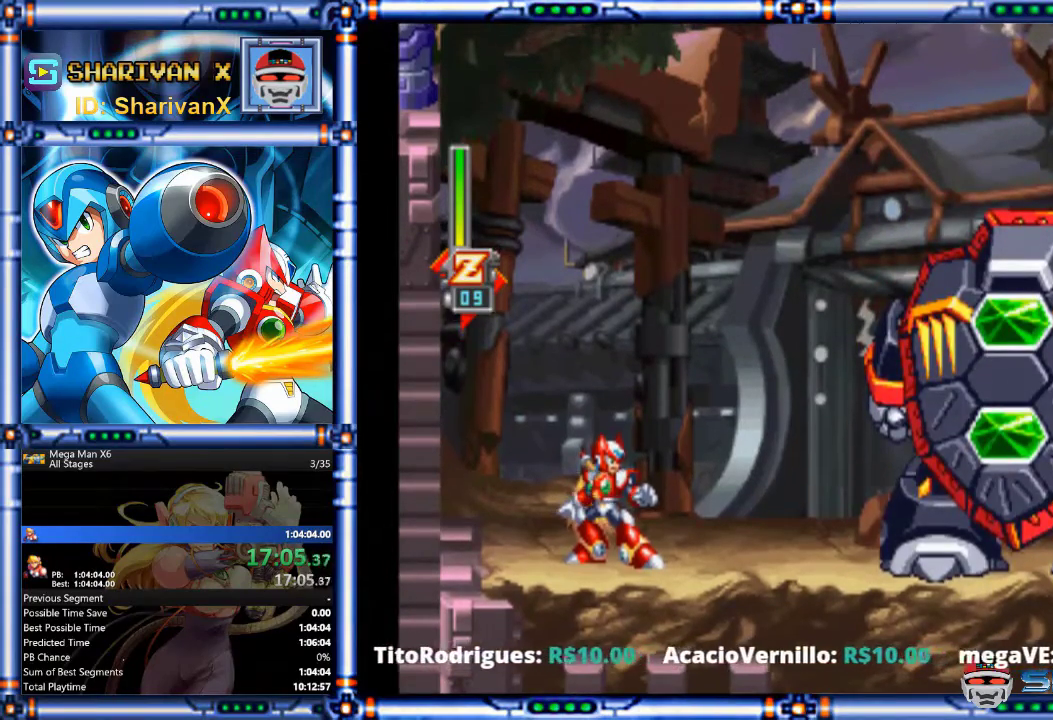
Gameplay with a controller (PlayStation layout); each line is a JSON object with the inputs held at the frame after it. "events" lists button and stick changes between this image and that frame as [ms after this image, input, new state], when the widget could be followed in between. Not read: HOME L1 L2 L3 R2 R3 TOUCHPAD TRIANGLE.
{"buttons": [], "events": [[100, "CROSS", "down"], [200, "CROSS", "up"], [433, "CROSS", "down"], [467, "SELECT", "up"], [500, "CROSS", "up"]]}
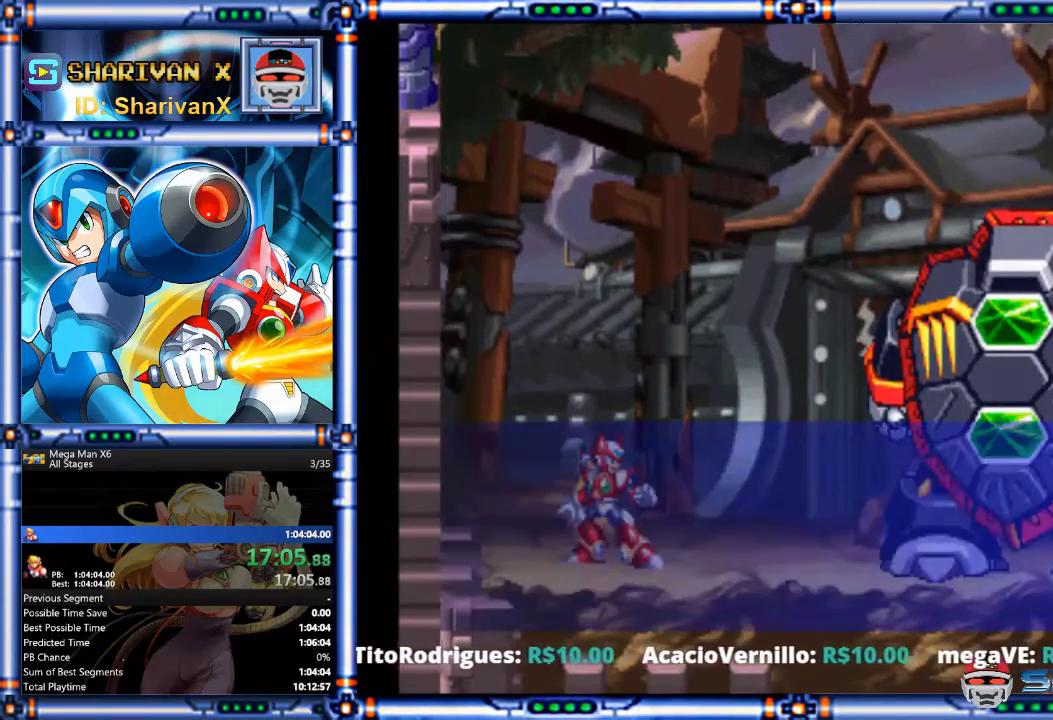
{"buttons": [], "events": [[67, "CROSS", "down"], [167, "CROSS", "up"], [233, "CROSS", "down"], [300, "CROSS", "up"], [367, "CROSS", "down"], [433, "CROSS", "up"]]}
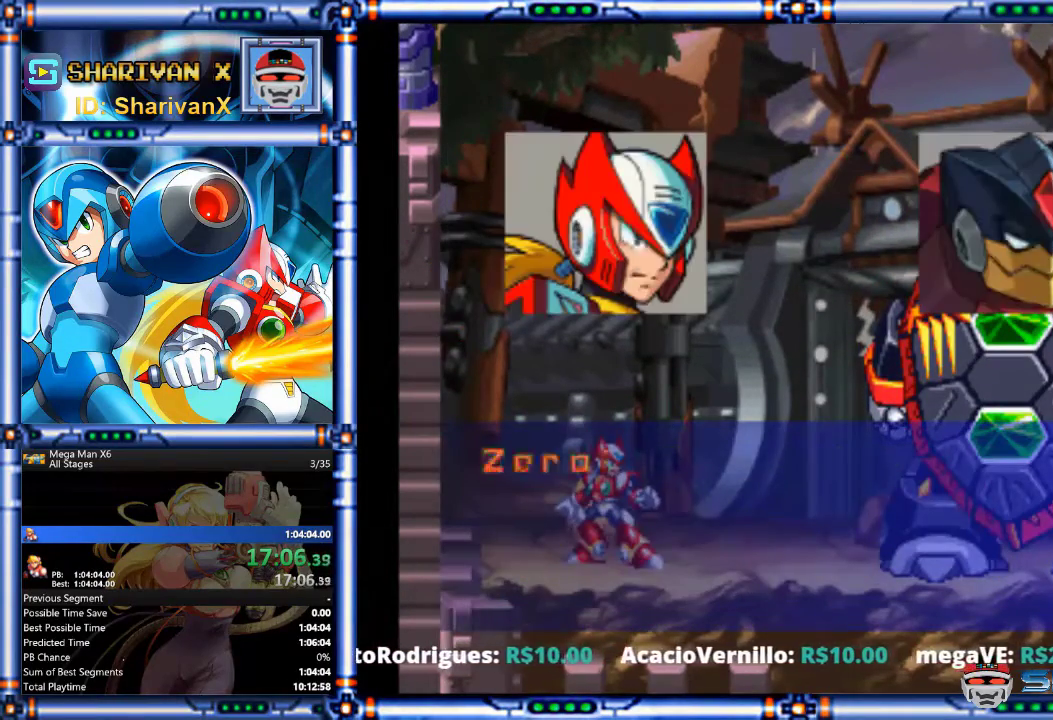
{"buttons": ["CROSS"], "events": [[167, "CROSS", "down"], [267, "CROSS", "up"], [333, "CROSS", "down"], [400, "CROSS", "up"], [467, "CROSS", "down"]]}
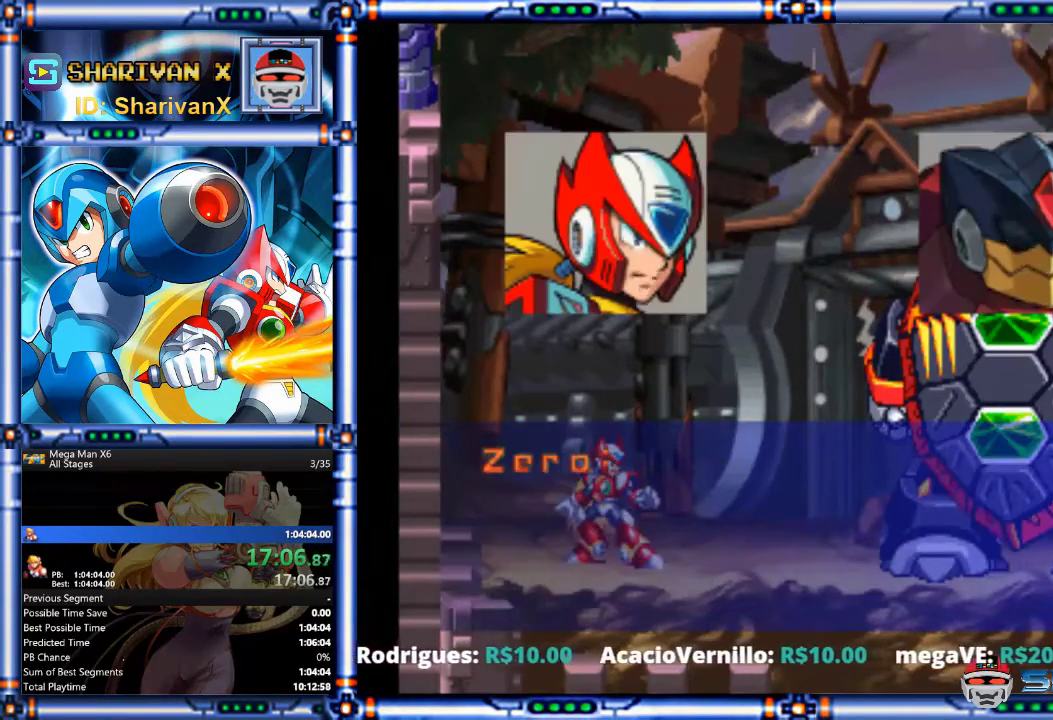
{"buttons": [], "events": [[33, "CROSS", "up"], [133, "CROSS", "down"], [200, "CROSS", "up"], [267, "CROSS", "down"], [333, "CROSS", "up"], [433, "CROSS", "down"], [500, "CROSS", "up"]]}
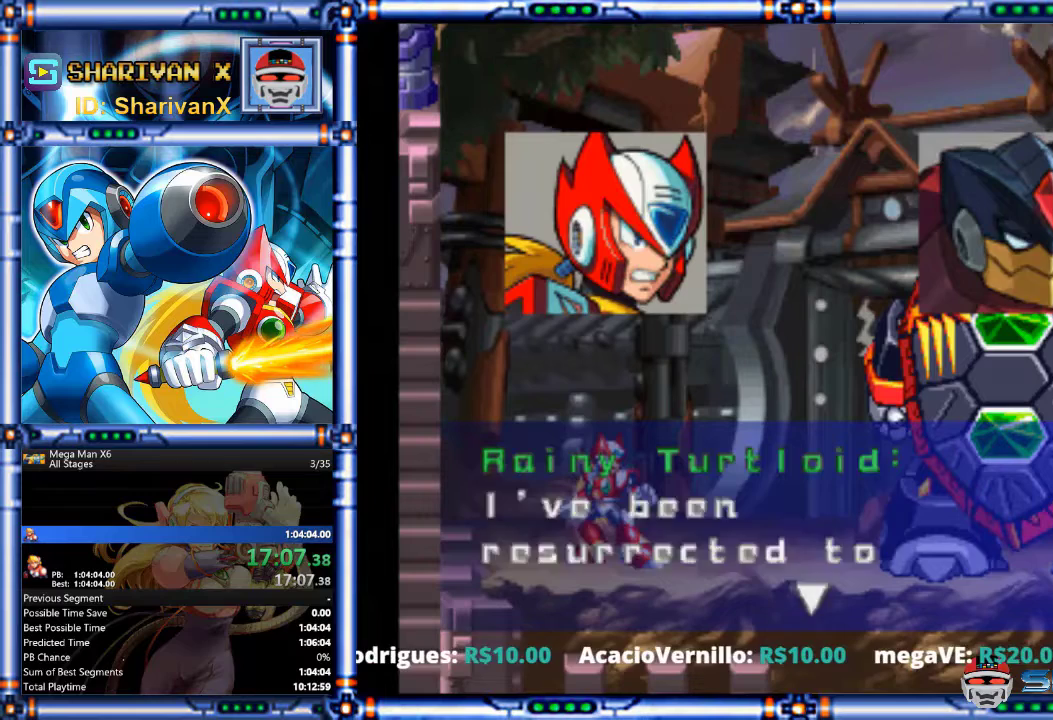
{"buttons": [], "events": [[100, "CROSS", "down"], [167, "CROSS", "up"], [233, "CROSS", "down"], [333, "CROSS", "up"], [400, "CROSS", "down"], [467, "CROSS", "up"]]}
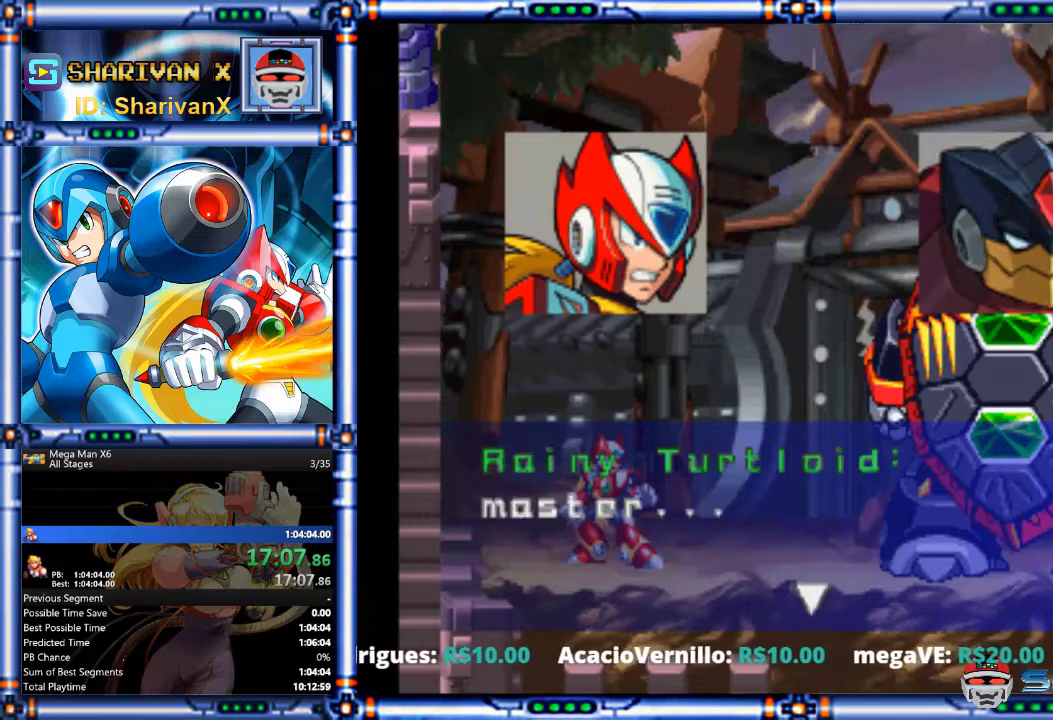
{"buttons": [], "events": [[200, "CROSS", "down"], [300, "CROSS", "up"], [367, "CROSS", "down"], [433, "CROSS", "up"]]}
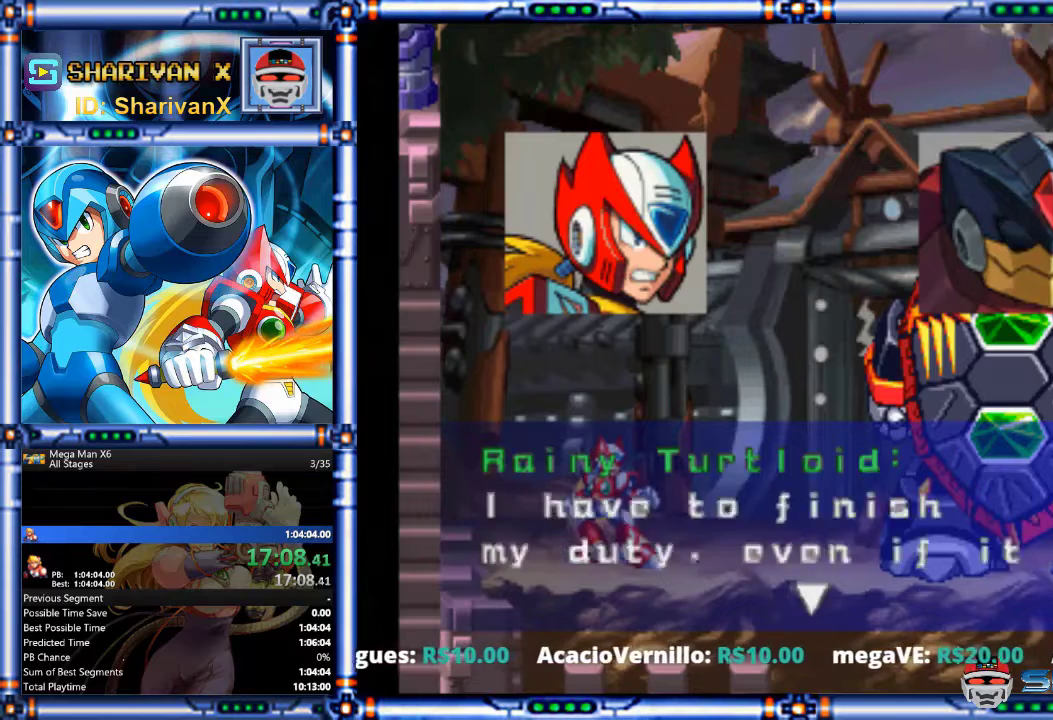
{"buttons": ["CROSS"], "events": [[167, "CROSS", "down"], [267, "CROSS", "up"], [333, "CROSS", "down"], [400, "CROSS", "up"], [467, "CROSS", "down"]]}
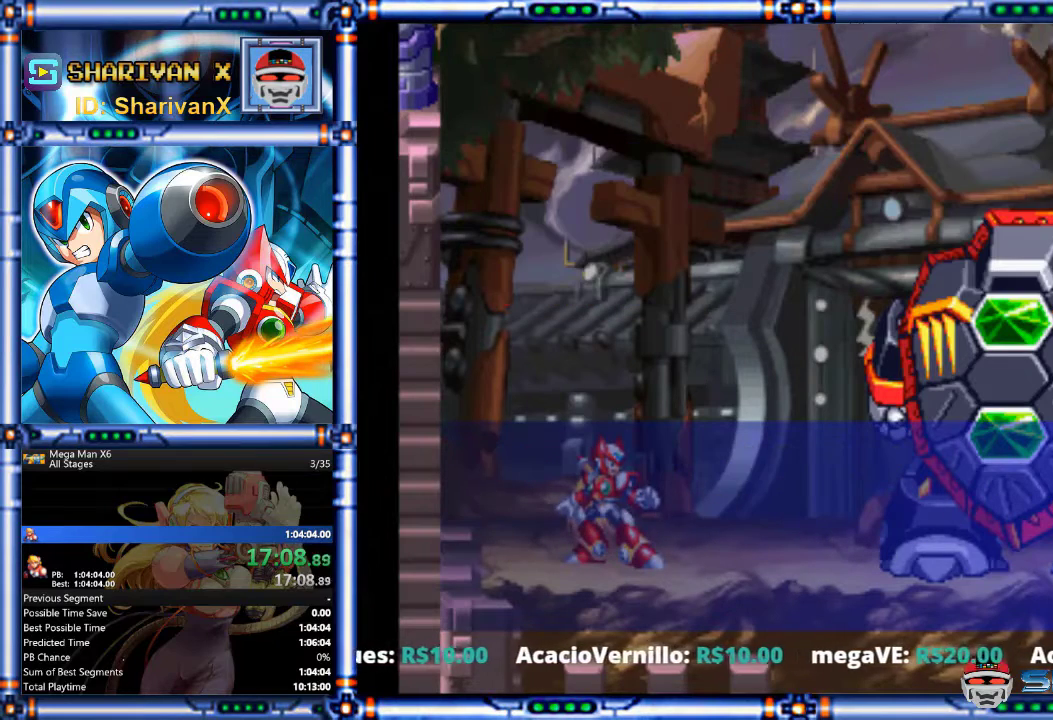
{"buttons": ["SELECT"], "events": [[67, "CROSS", "up"], [133, "CROSS", "down"], [200, "CROSS", "up"], [300, "CROSS", "down"], [367, "CROSS", "up"], [433, "CROSS", "down"], [467, "SELECT", "down"], [500, "CROSS", "up"]]}
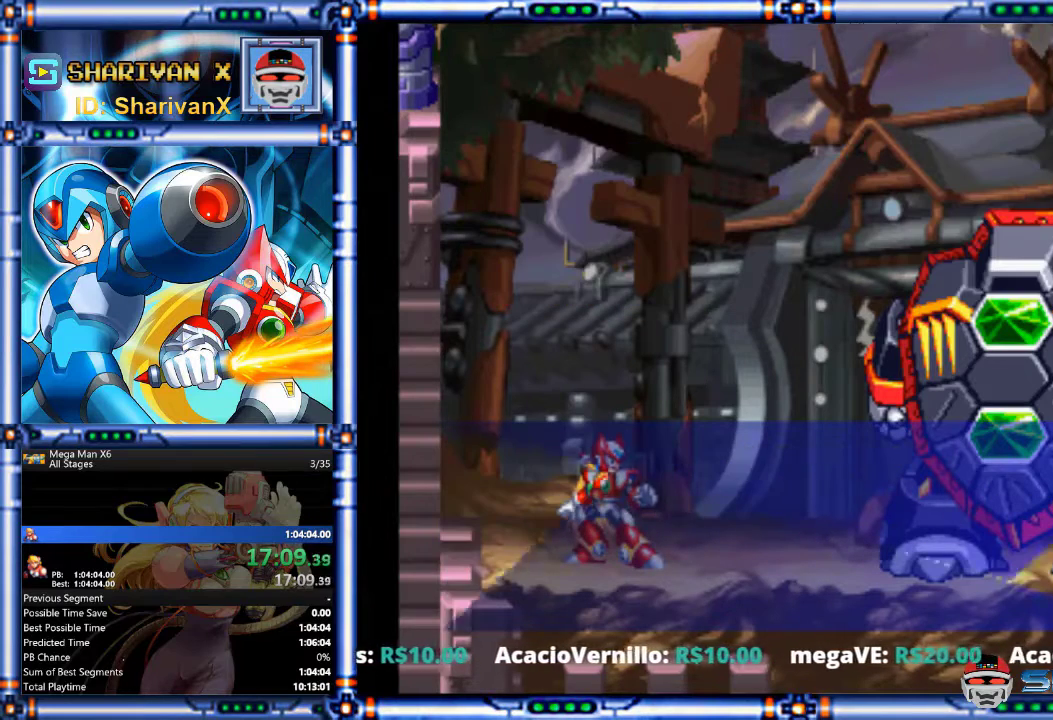
{"buttons": ["SELECT"], "events": [[67, "CROSS", "down"], [167, "CROSS", "up"], [233, "CROSS", "down"], [300, "CROSS", "up"], [367, "CROSS", "down"], [433, "CROSS", "up"]]}